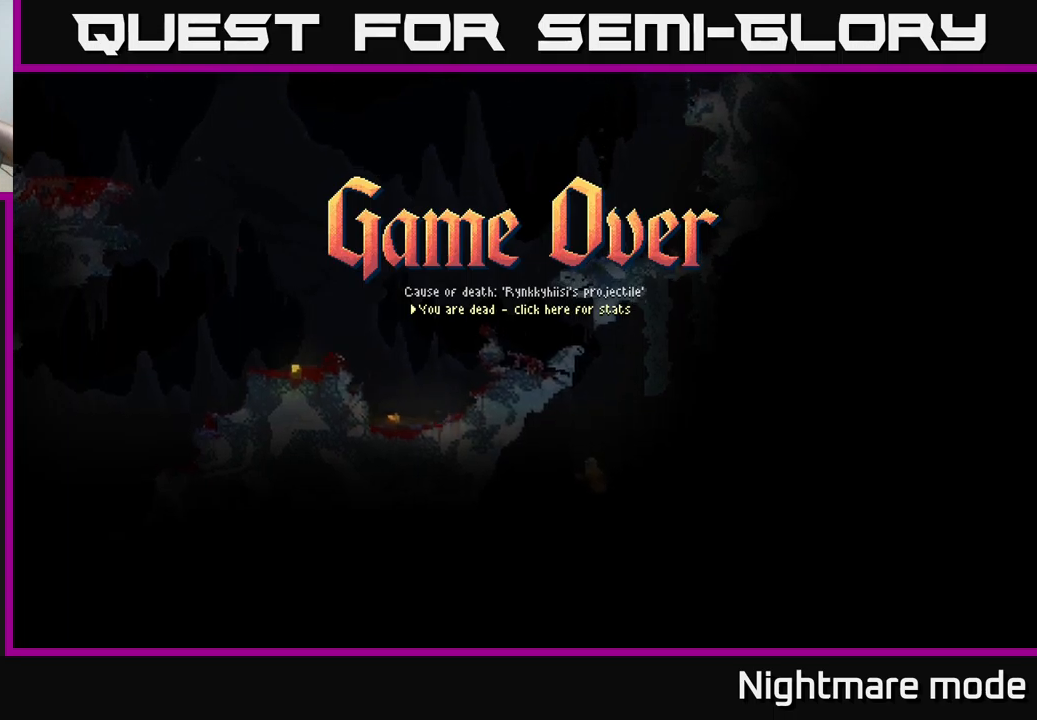
Gameplay with a controller (Xbox layout); each line is a JSON object with the inputs held at the frame after it. "events" lists button and stick changes between this image and that frame as [ms after this image, input, new state], when the widget could be followed in between.
{"buttons": [], "left_stick": "center", "right_stick": "center", "events": [[267, "A", "down"], [367, "A", "up"]]}
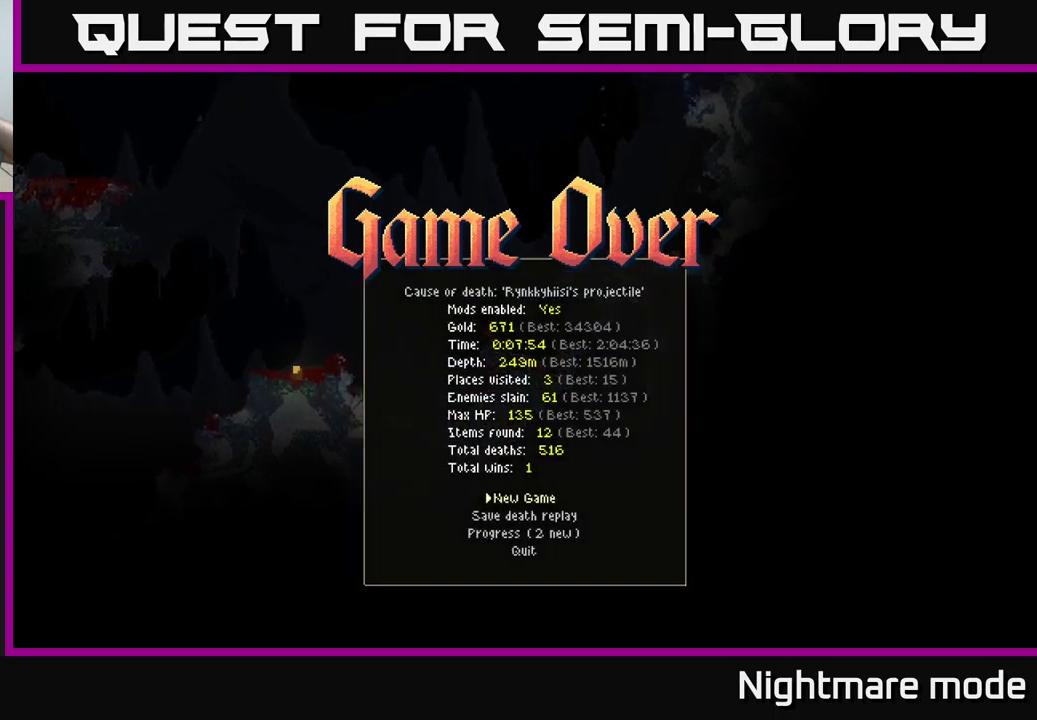
{"buttons": [], "left_stick": "center", "right_stick": "center", "events": []}
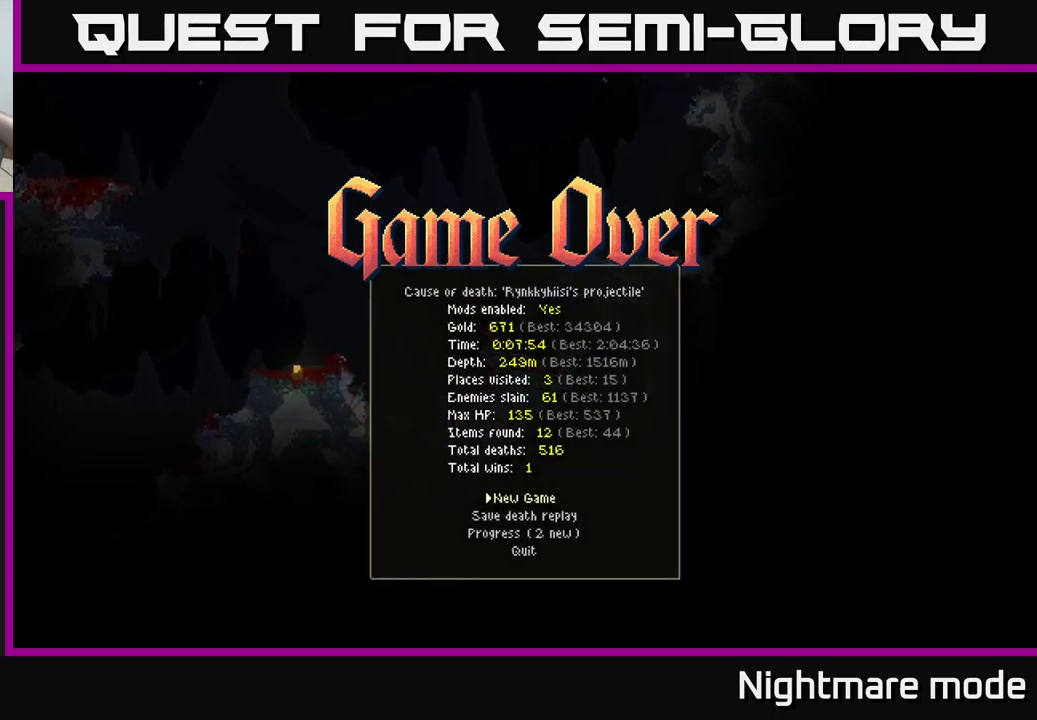
{"buttons": [], "left_stick": "center", "right_stick": "center", "events": []}
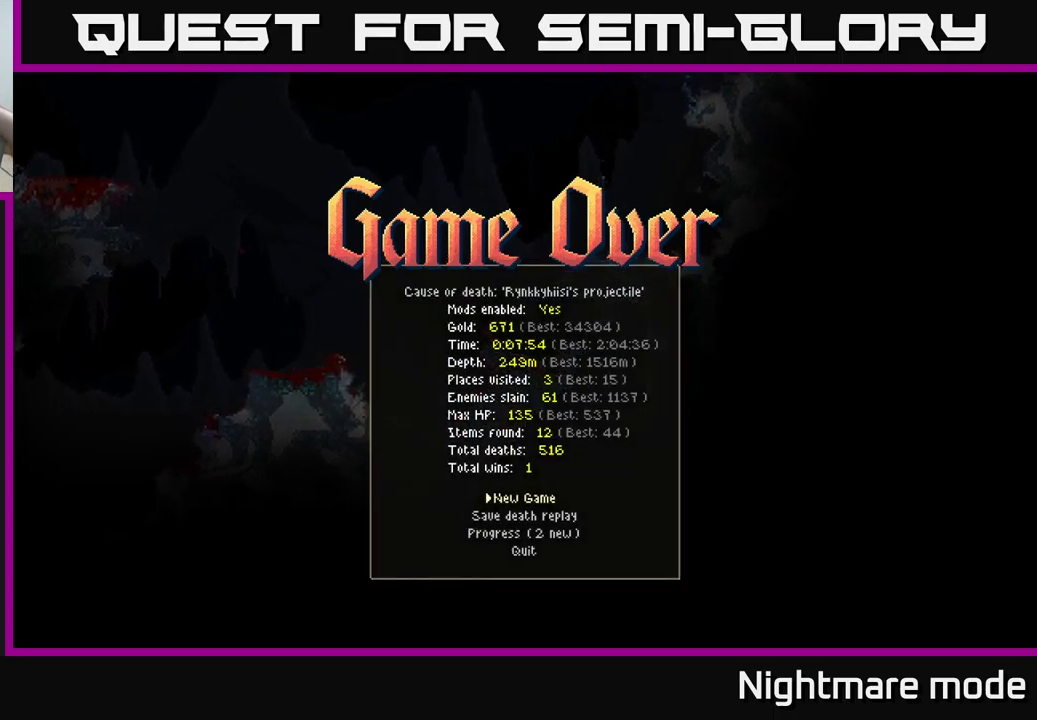
{"buttons": [], "left_stick": "center", "right_stick": "center", "events": []}
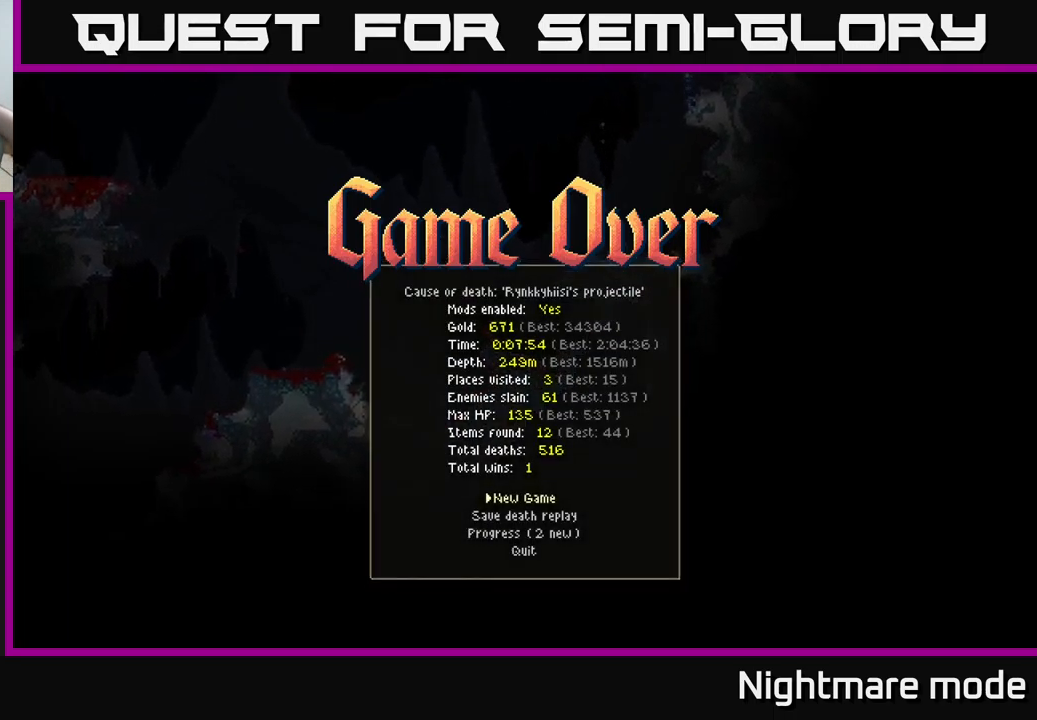
{"buttons": [], "left_stick": "center", "right_stick": "center", "events": [[350, "A", "down"], [433, "A", "up"]]}
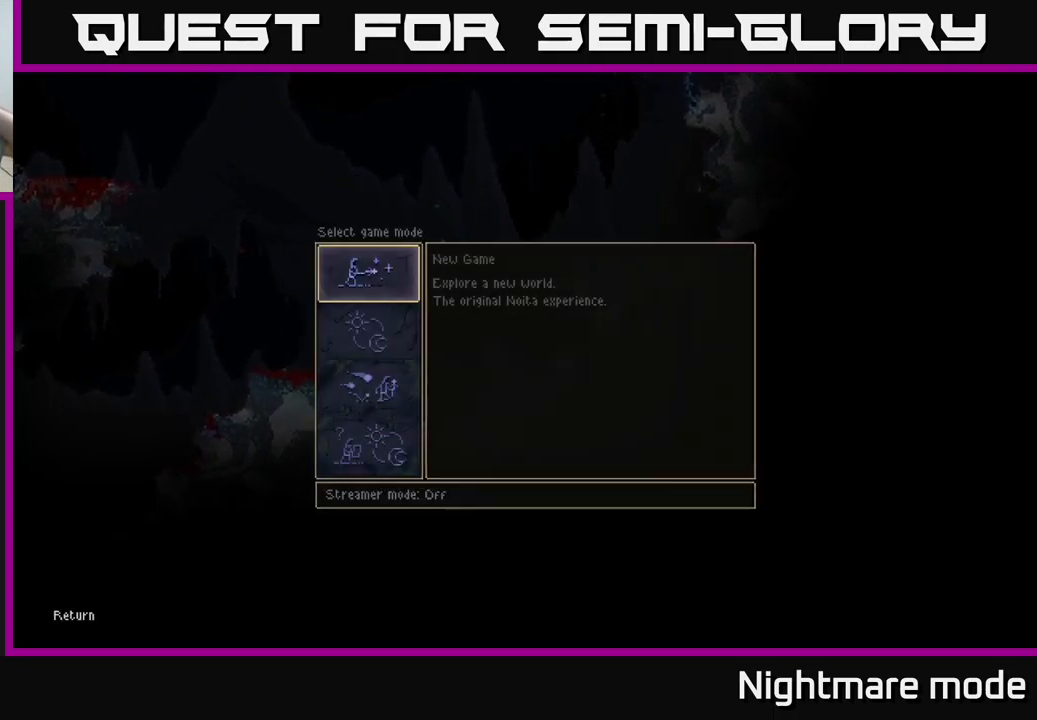
{"buttons": [], "left_stick": "center", "right_stick": "center", "events": []}
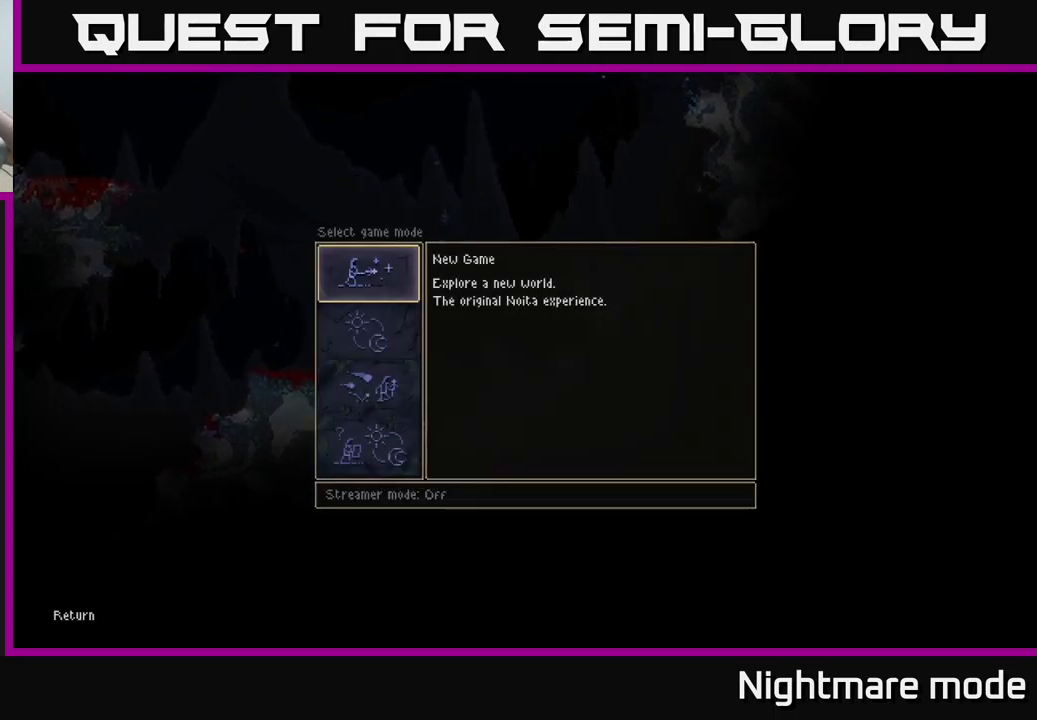
{"buttons": [], "left_stick": "center", "right_stick": "center", "events": [[117, "DPAD_DOWN", "down"], [233, "DPAD_DOWN", "up"], [317, "DPAD_DOWN", "down"], [400, "DPAD_DOWN", "up"]]}
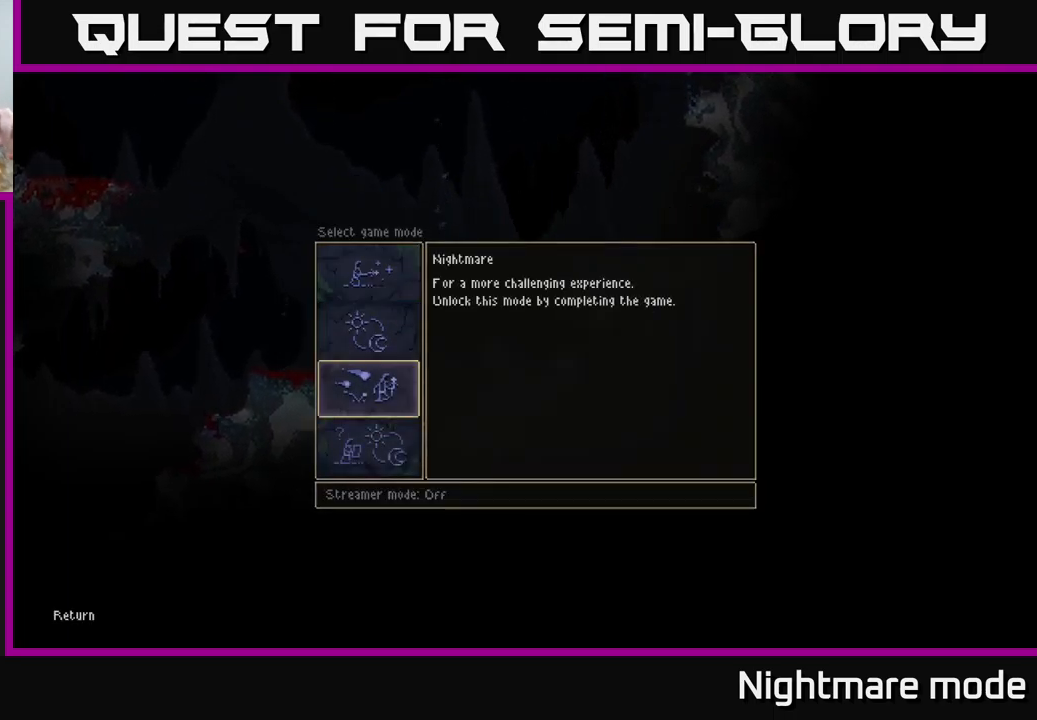
{"buttons": [], "left_stick": "center", "right_stick": "center", "events": [[233, "A", "down"], [316, "A", "up"]]}
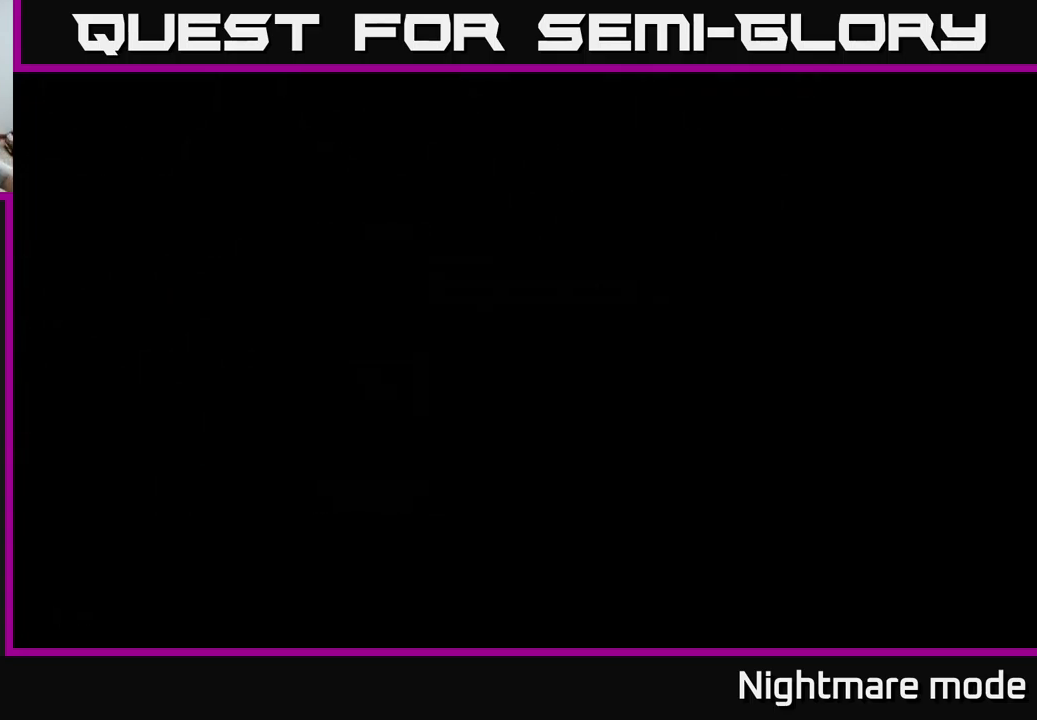
{"buttons": [], "left_stick": "center", "right_stick": "center", "events": []}
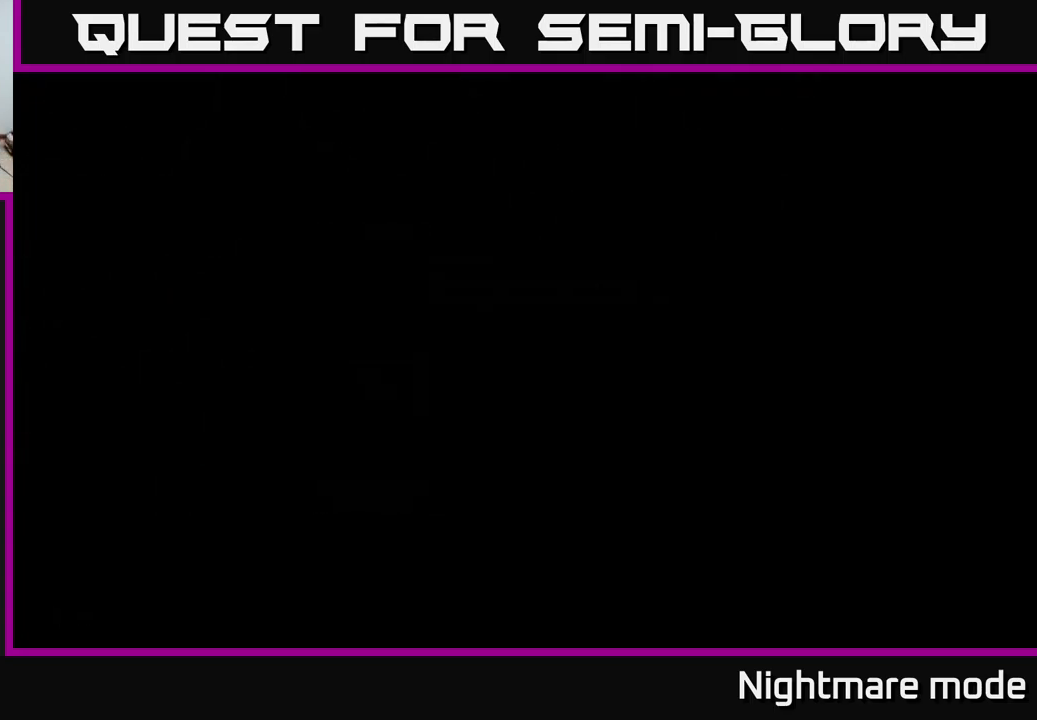
{"buttons": [], "left_stick": "center", "right_stick": "center", "events": []}
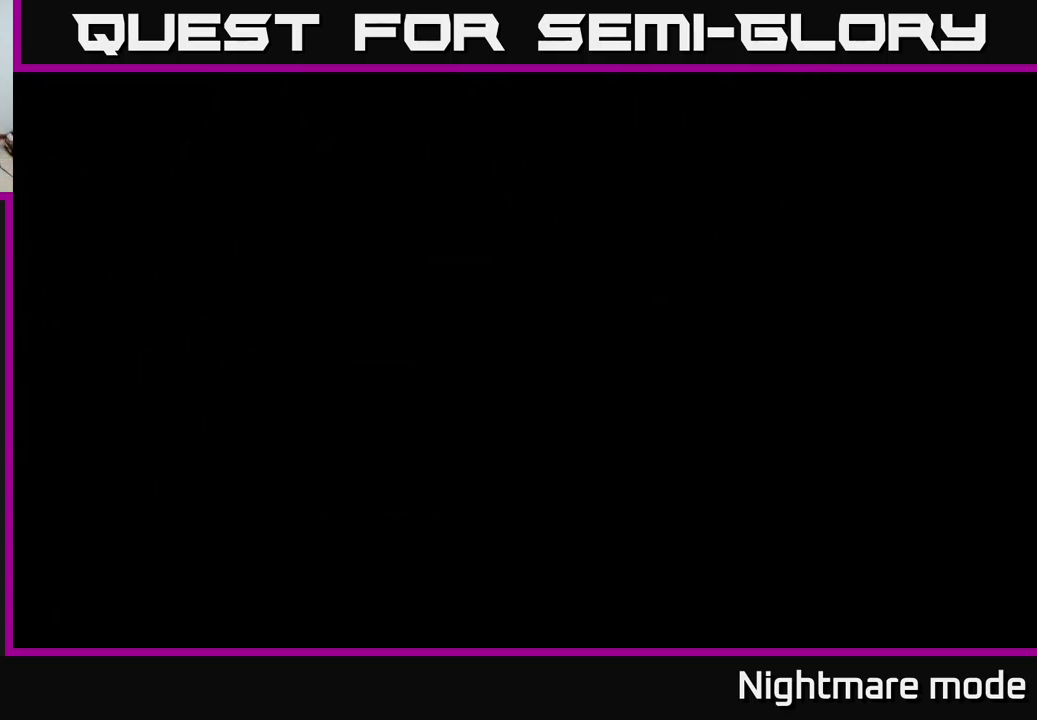
{"buttons": [], "left_stick": "center", "right_stick": "center", "events": []}
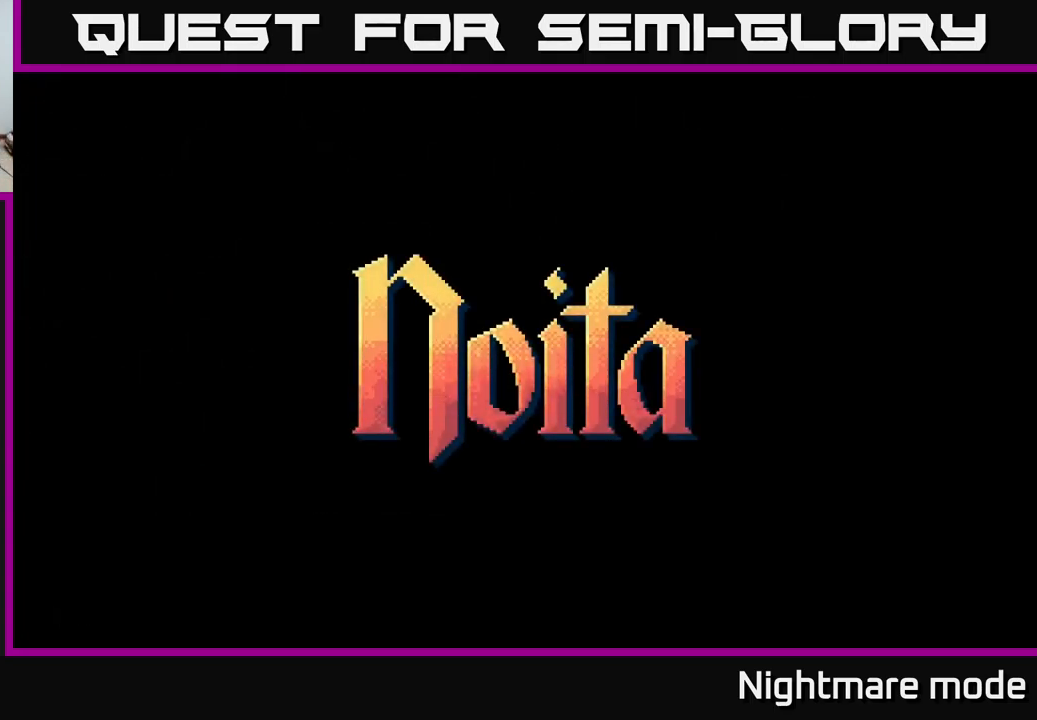
{"buttons": [], "left_stick": "center", "right_stick": "center", "events": []}
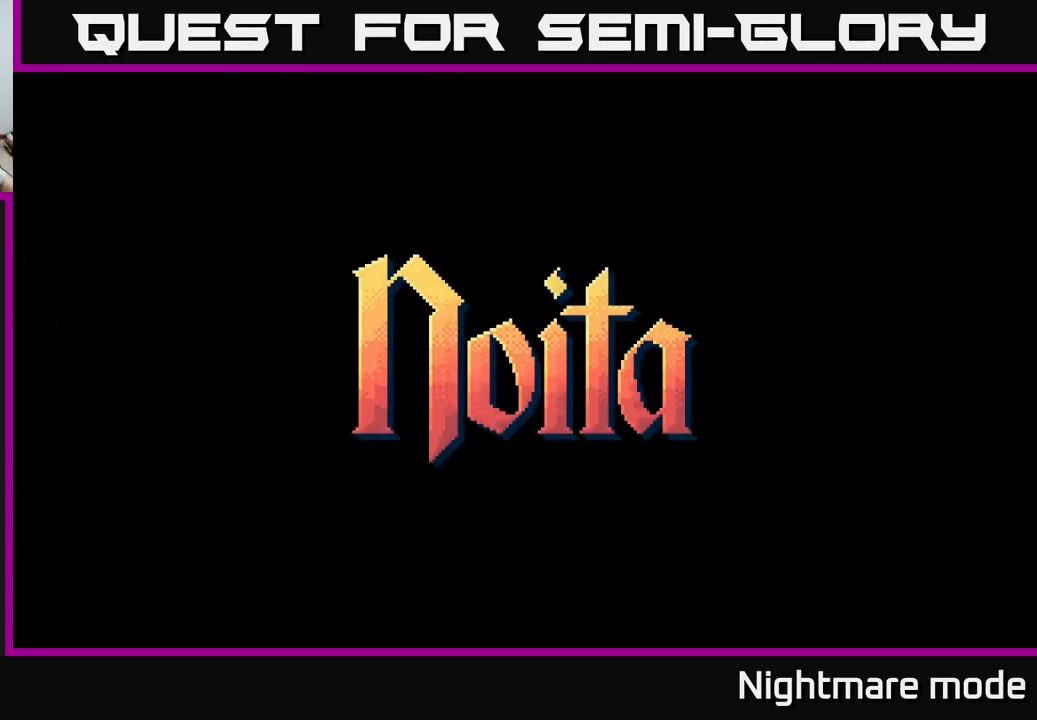
{"buttons": [], "left_stick": "center", "right_stick": "center", "events": []}
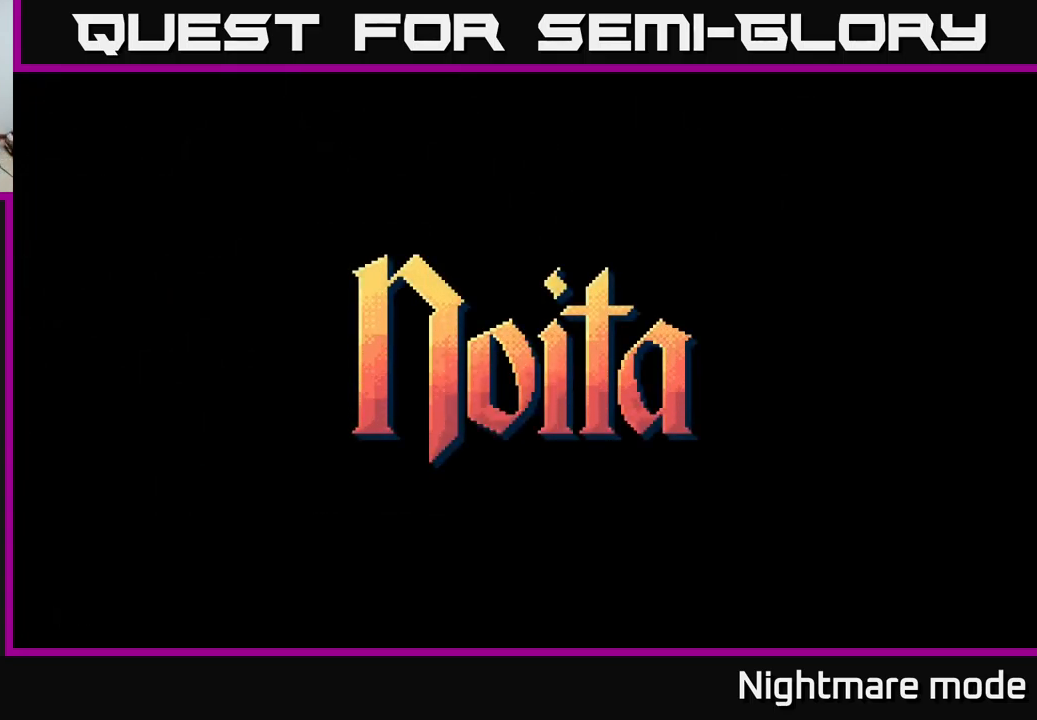
{"buttons": [], "left_stick": "center", "right_stick": "center", "events": []}
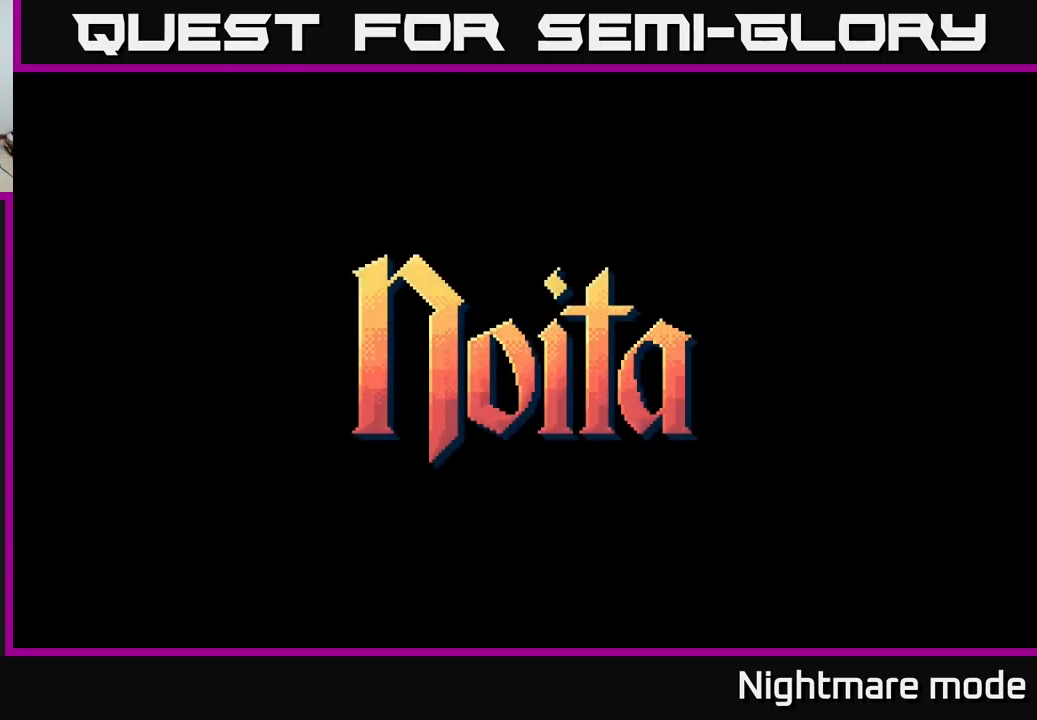
{"buttons": [], "left_stick": "center", "right_stick": "center", "events": []}
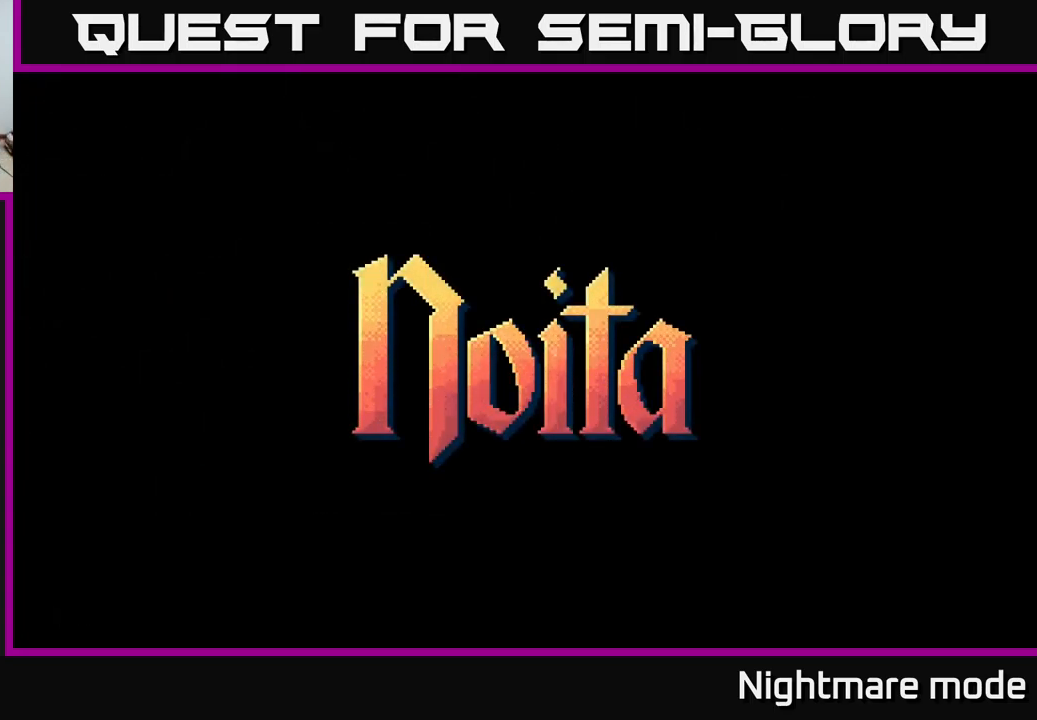
{"buttons": [], "left_stick": "center", "right_stick": "center", "events": []}
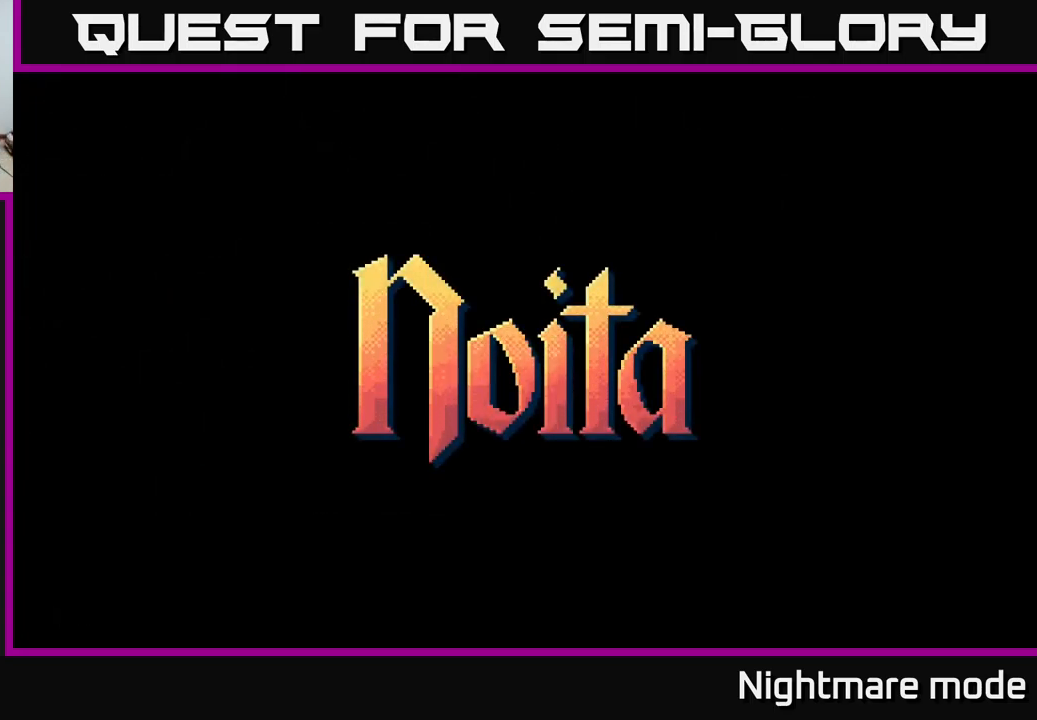
{"buttons": [], "left_stick": "center", "right_stick": "center", "events": []}
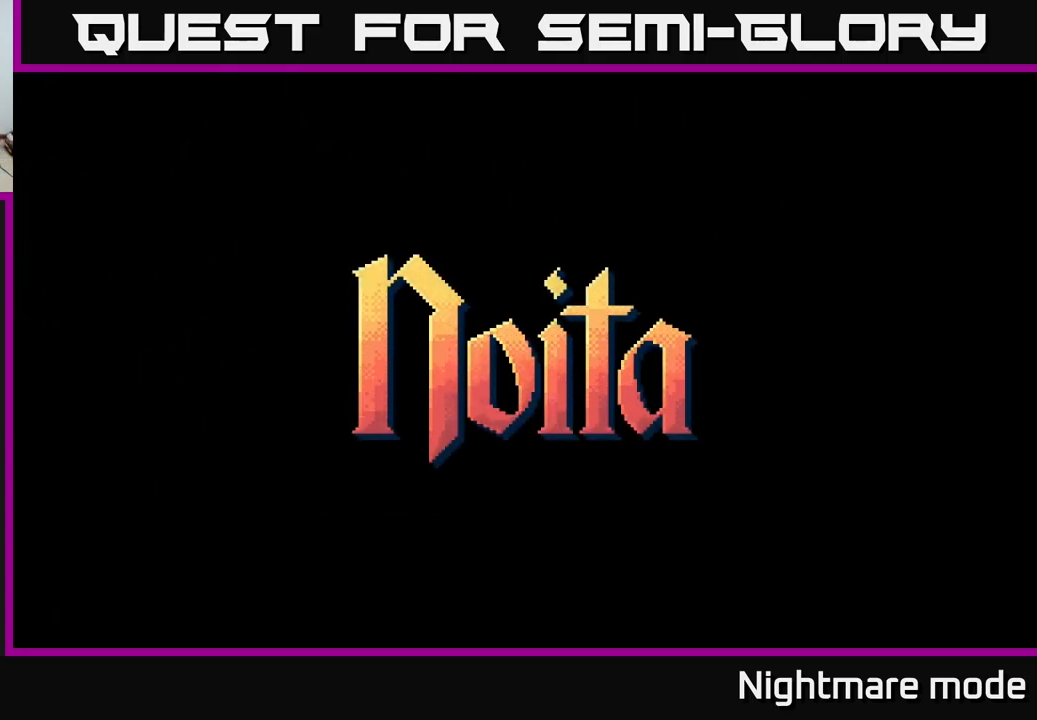
{"buttons": [], "left_stick": "center", "right_stick": "center", "events": [[267, "A", "down"], [351, "A", "up"]]}
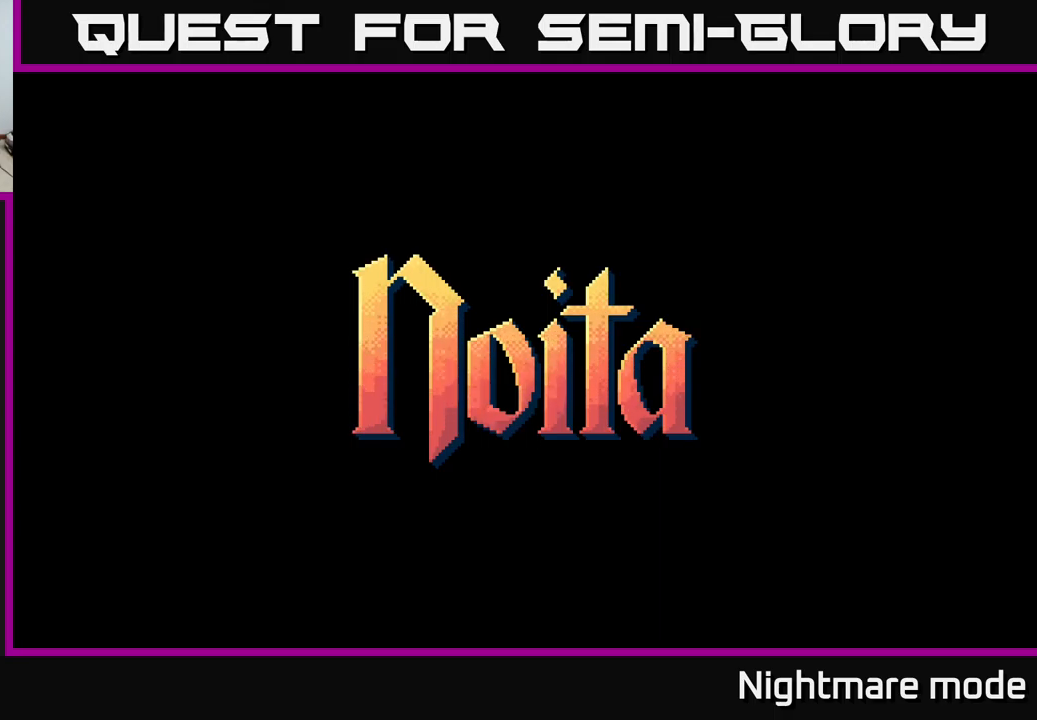
{"buttons": [], "left_stick": "center", "right_stick": "center", "events": [[133, "A", "down"], [283, "A", "up"]]}
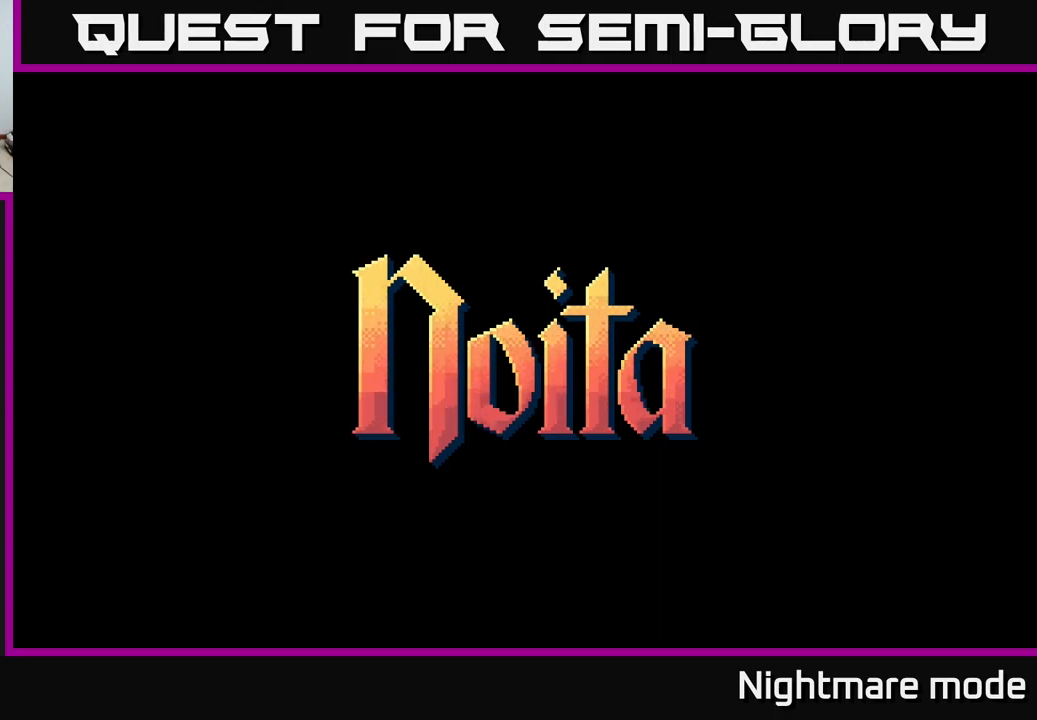
{"buttons": [], "left_stick": "center", "right_stick": "center", "events": []}
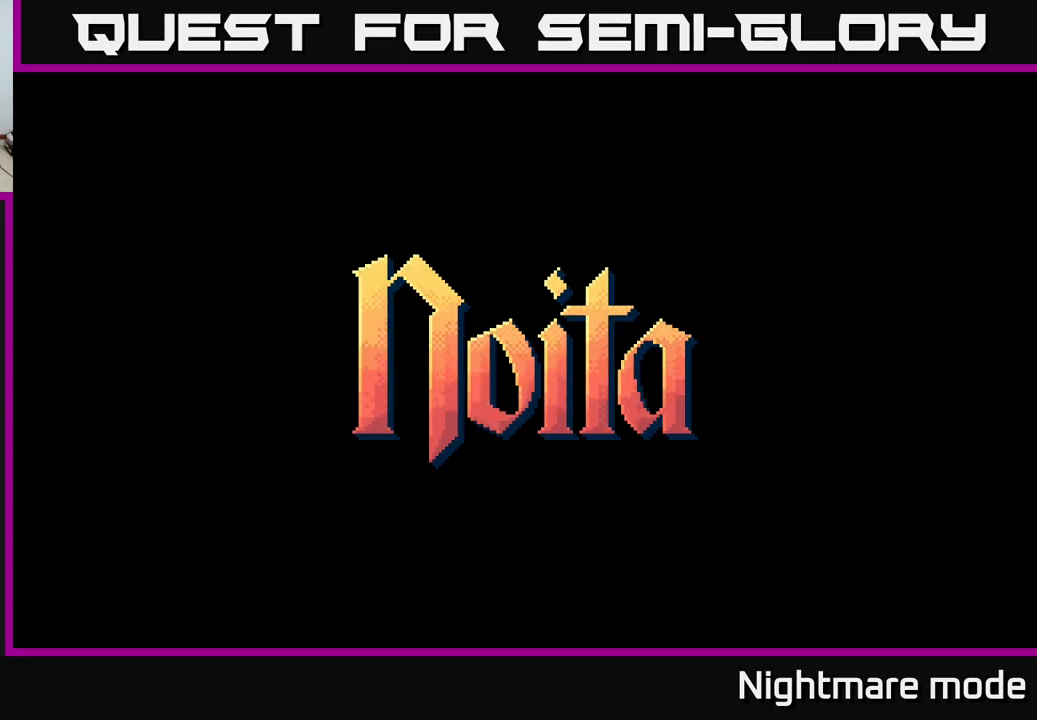
{"buttons": [], "left_stick": "center", "right_stick": "center", "events": [[216, "A", "down"], [283, "A", "up"]]}
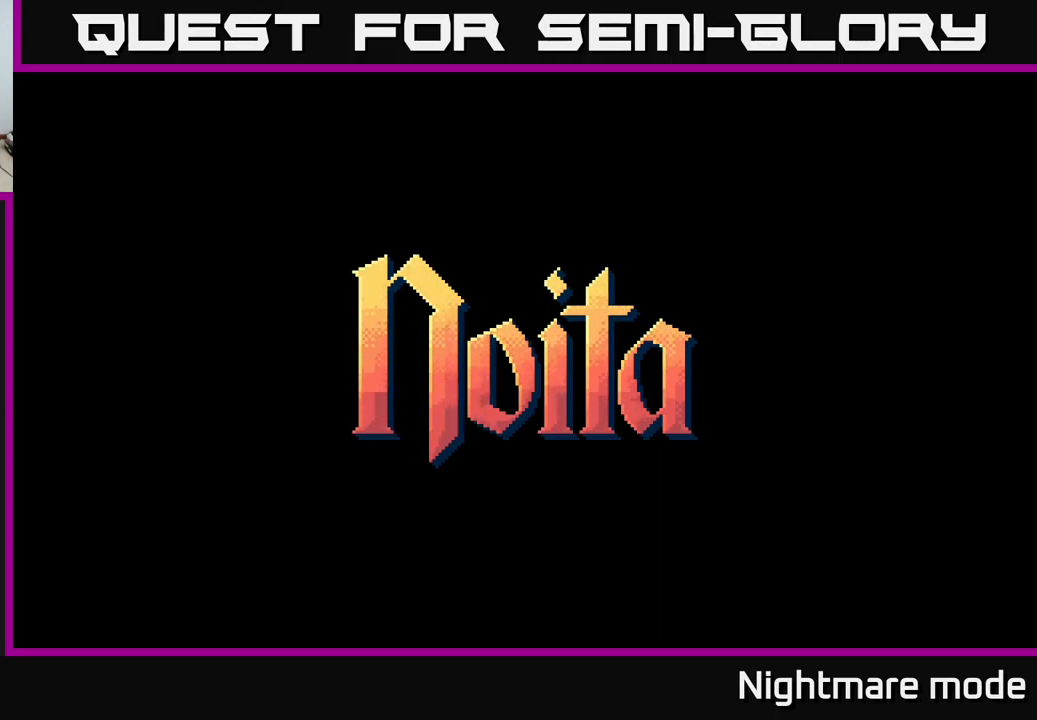
{"buttons": [], "left_stick": "center", "right_stick": "center", "events": []}
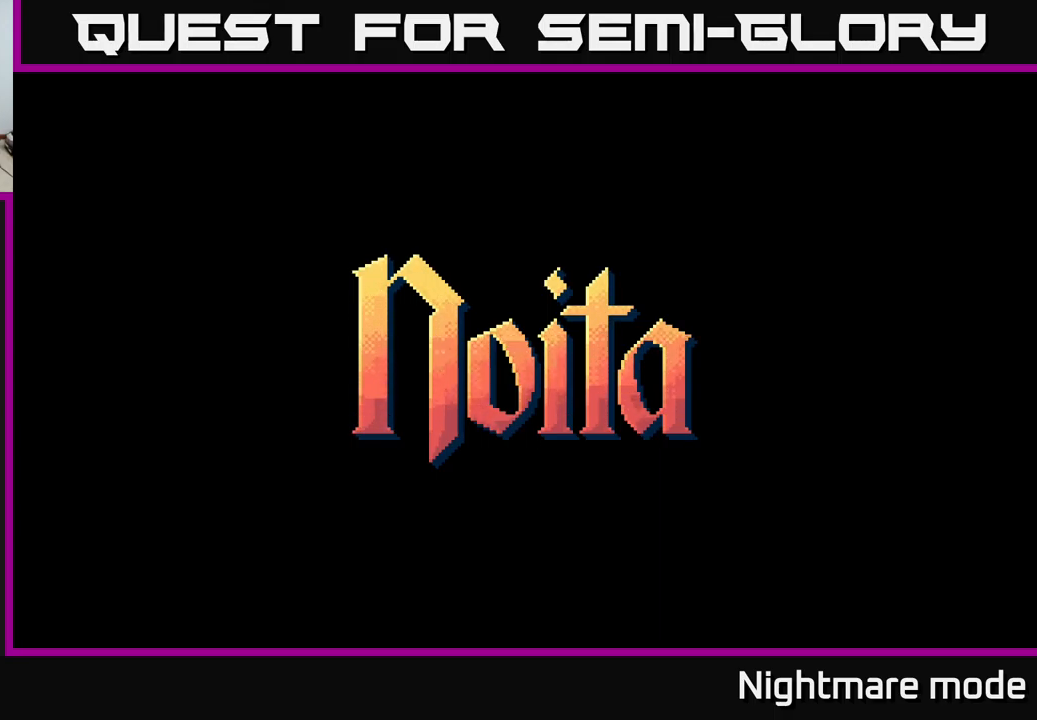
{"buttons": [], "left_stick": "center", "right_stick": "center", "events": []}
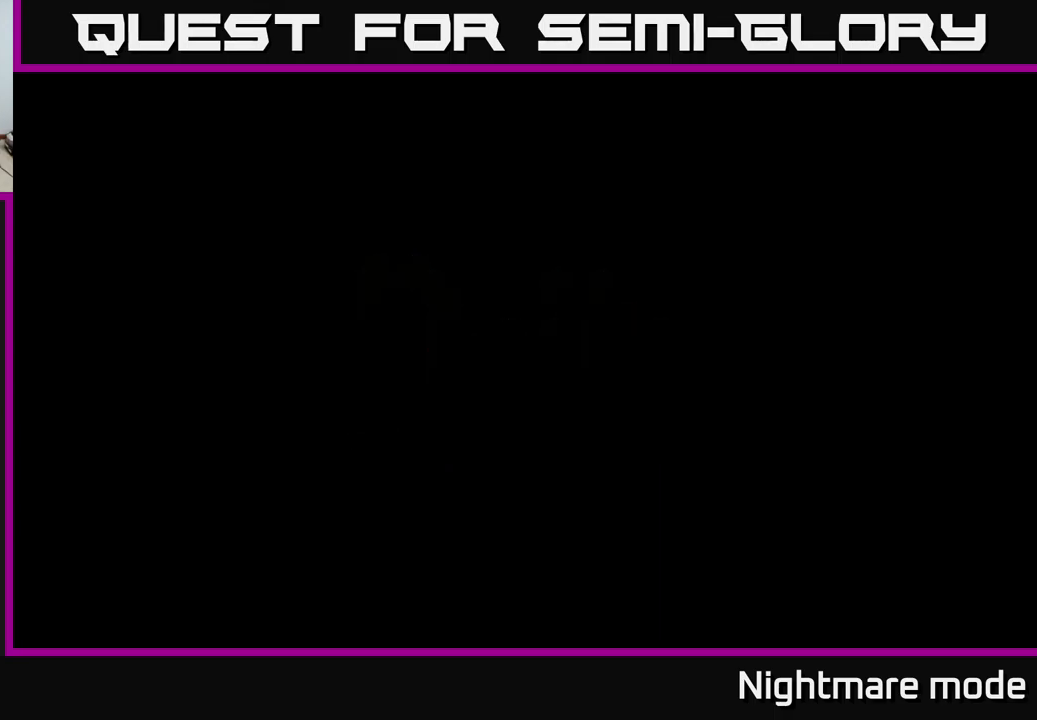
{"buttons": [], "left_stick": "center", "right_stick": "center", "events": []}
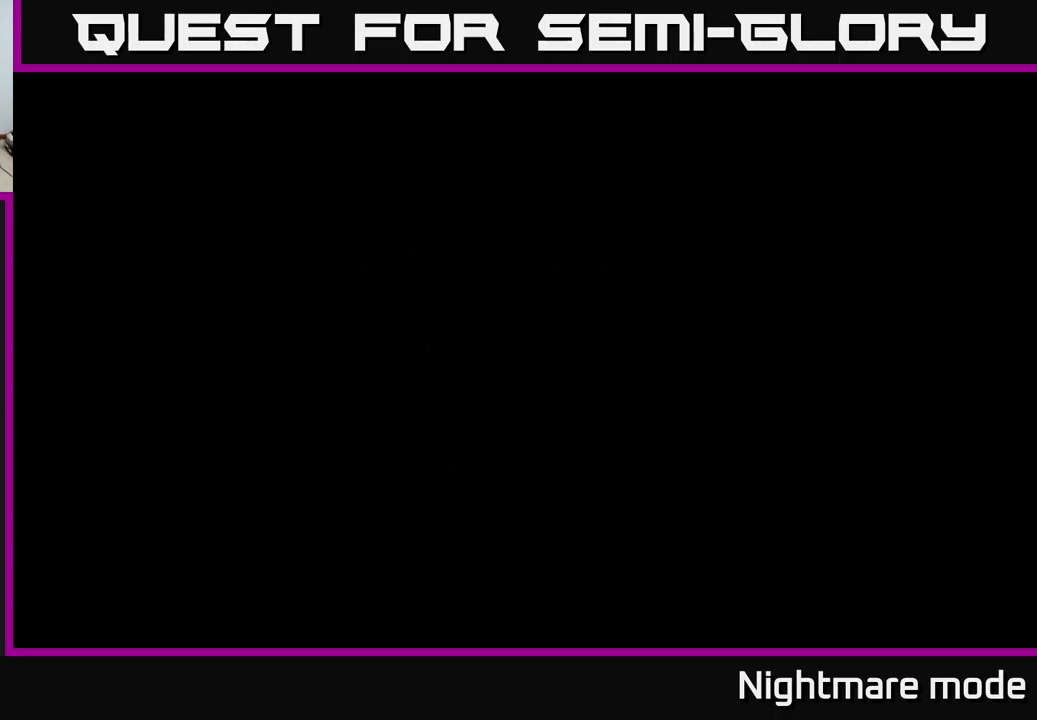
{"buttons": [], "left_stick": "right", "right_stick": "center", "events": [[250, "left_stick", "right"]]}